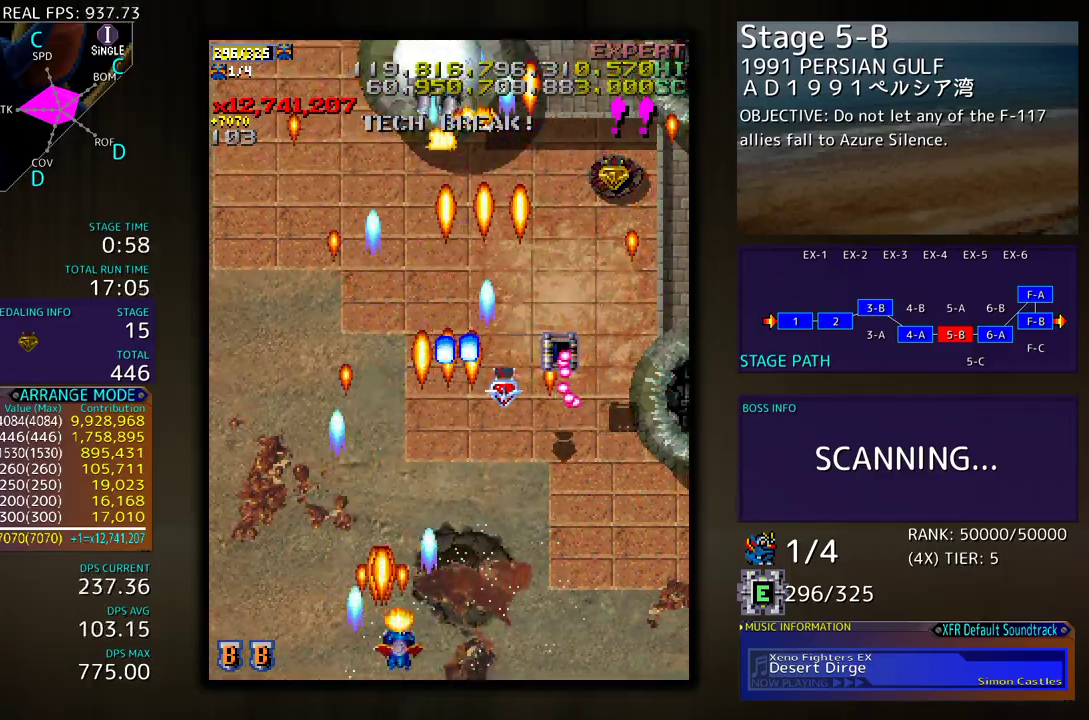
Gameplay with a controller (arcade stick); each line is a JSON object with the inputs held at the frame after it. "events" lists button and stick changes between this image and that frame as [ms after this image, input, new state], when the widget could be followed in between. Not read: L3 R3 other_buttons.
{"buttons": ["DPAD_UP", "DPAD_LEFT"], "events": [[67, "DPAD_RIGHT", "up"], [83, "DPAD_DOWN", "up"], [83, "DPAD_LEFT", "down"], [200, "DPAD_UP", "down"]]}
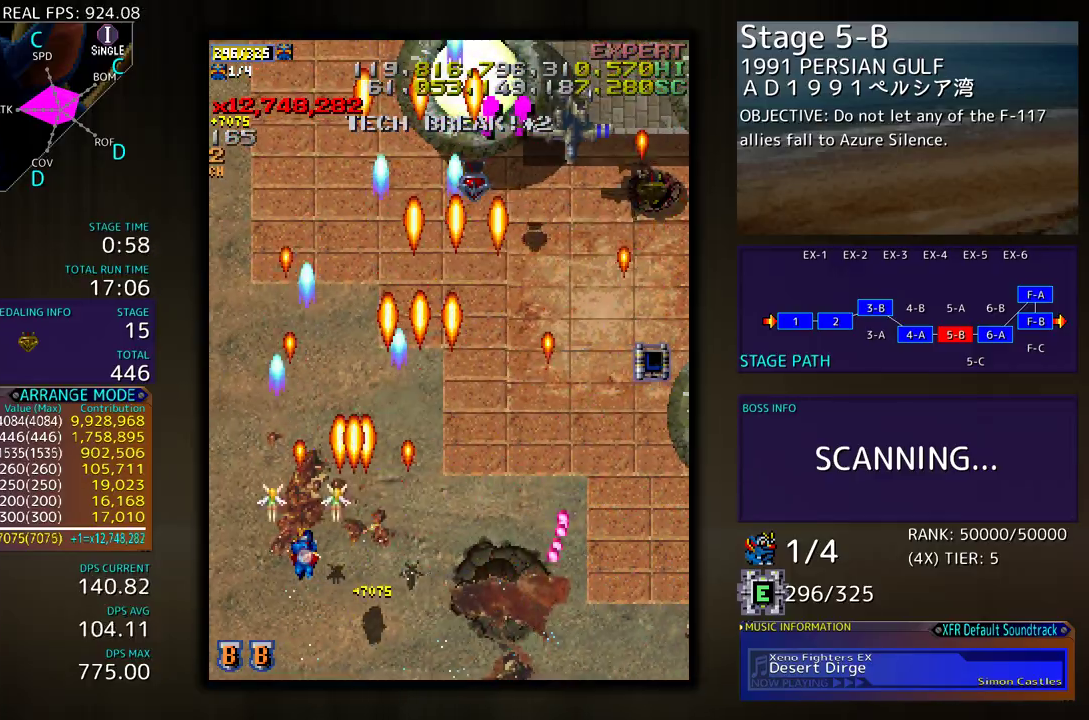
{"buttons": ["DPAD_RIGHT"], "events": [[33, "DPAD_LEFT", "up"], [117, "DPAD_RIGHT", "down"], [267, "DPAD_UP", "up"]]}
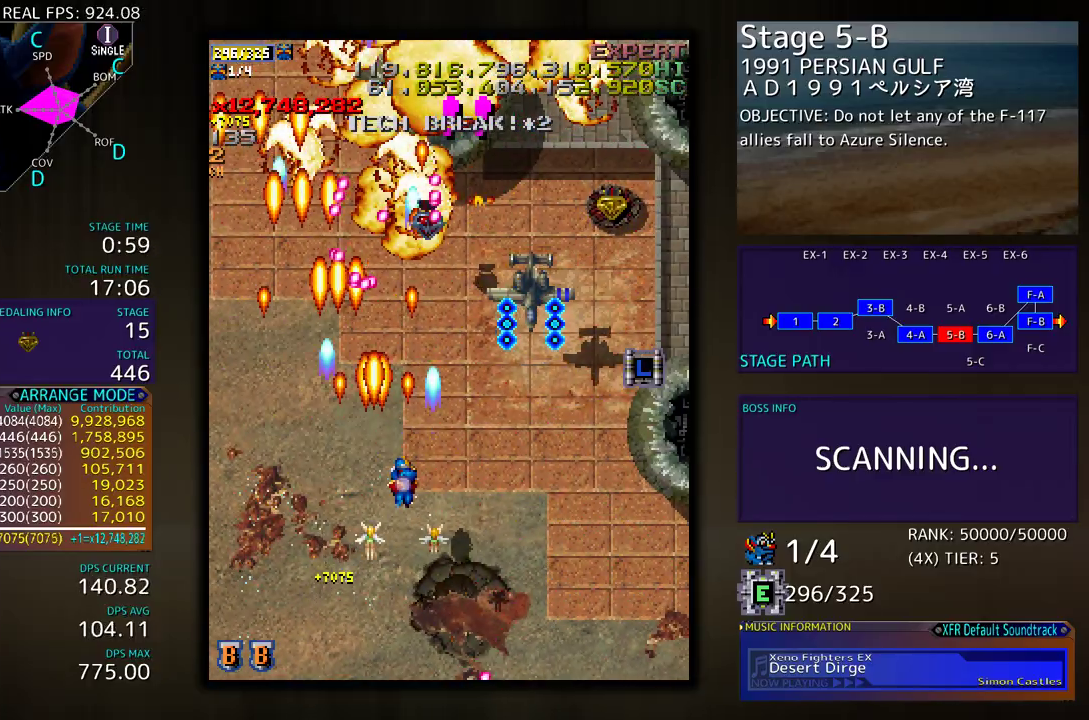
{"buttons": ["DPAD_LEFT"], "events": [[17, "DPAD_DOWN", "down"], [267, "DPAD_RIGHT", "up"], [283, "DPAD_LEFT", "down"], [333, "DPAD_DOWN", "up"]]}
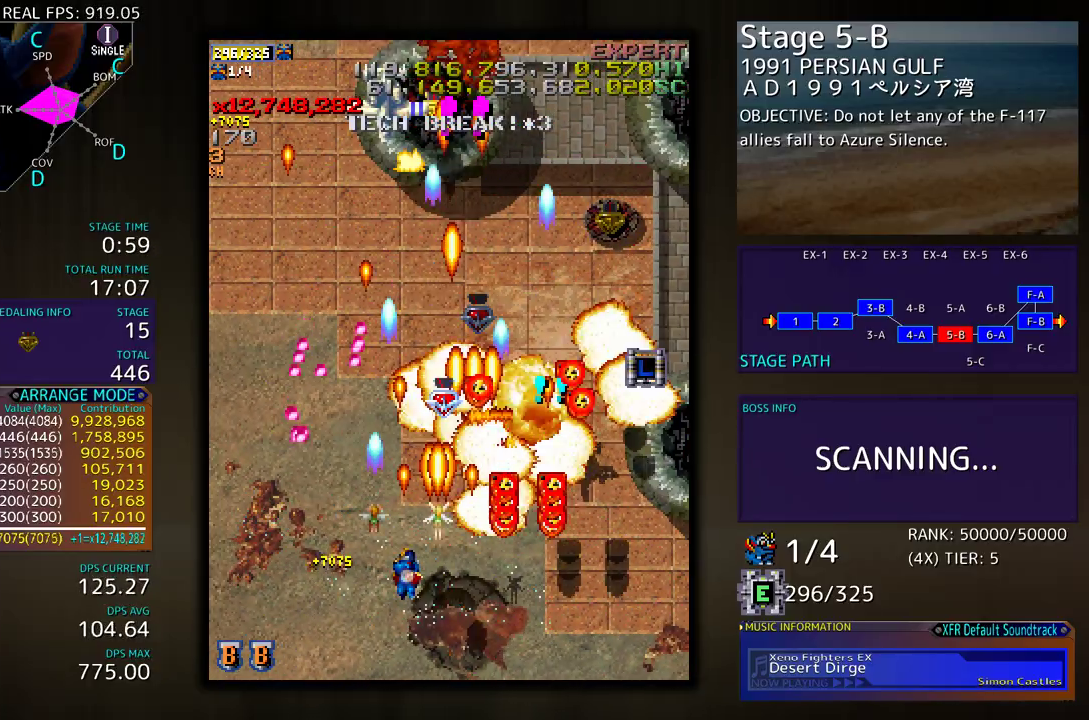
{"buttons": ["DPAD_DOWN", "DPAD_RIGHT"], "events": [[150, "DPAD_DOWN", "down"], [250, "DPAD_LEFT", "up"], [267, "DPAD_RIGHT", "down"]]}
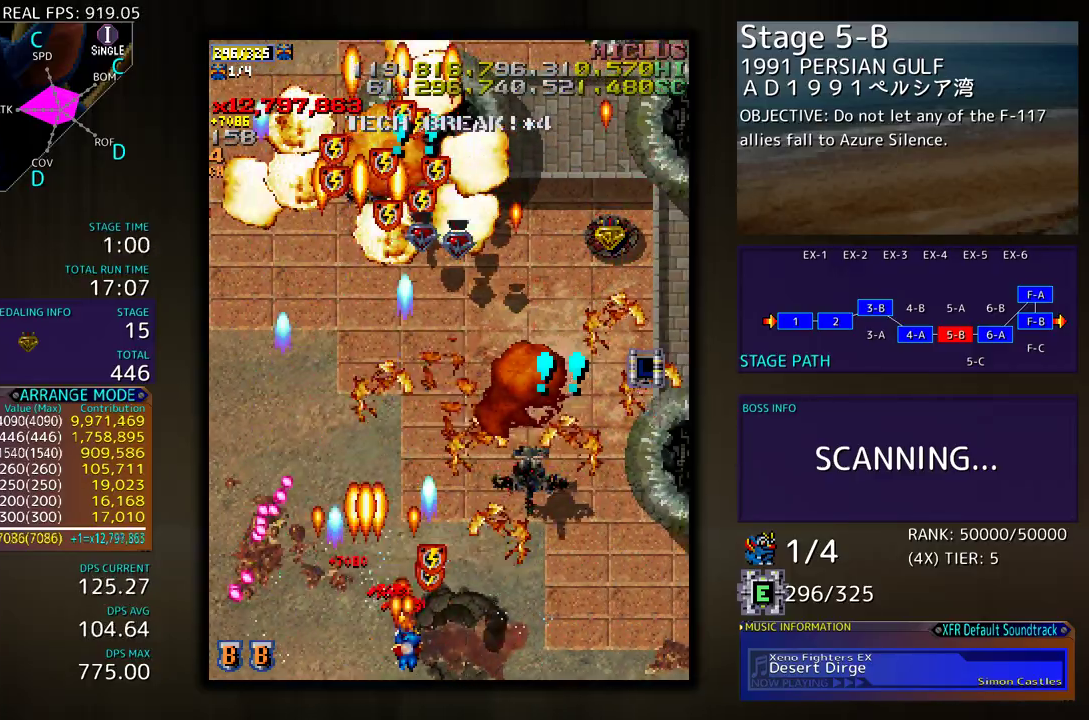
{"buttons": [], "events": [[300, "DPAD_DOWN", "up"], [367, "DPAD_UP", "down"], [467, "DPAD_RIGHT", "up"], [467, "DPAD_UP", "up"]]}
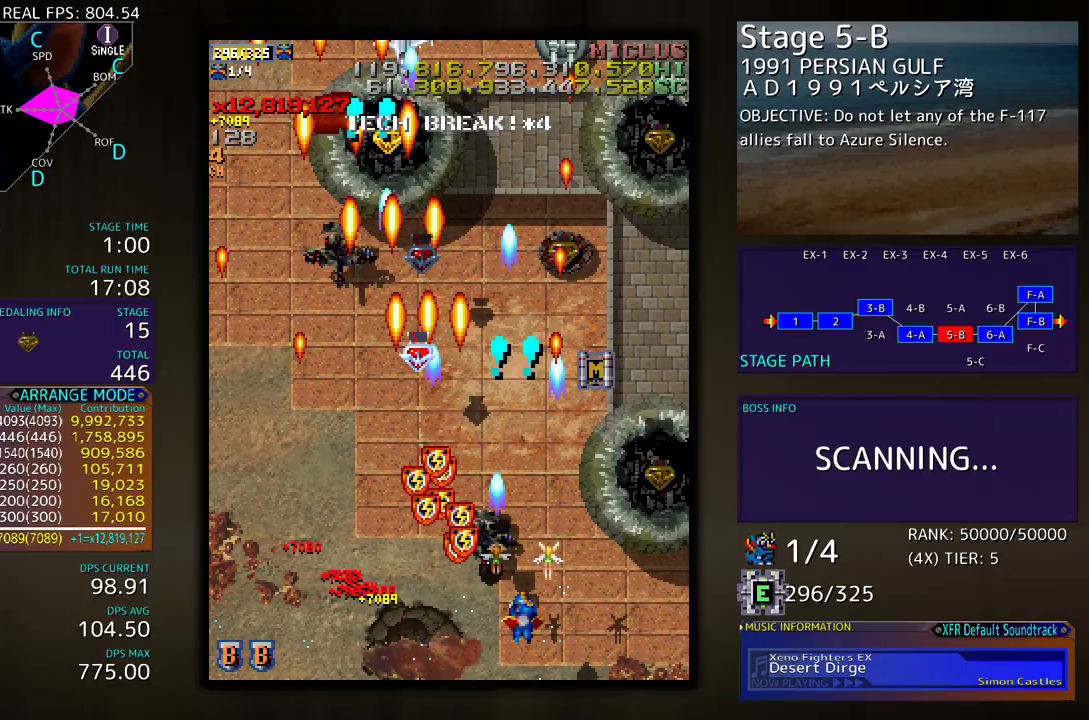
{"buttons": ["DPAD_UP", "DPAD_RIGHT"], "events": [[200, "DPAD_RIGHT", "down"], [333, "DPAD_UP", "down"]]}
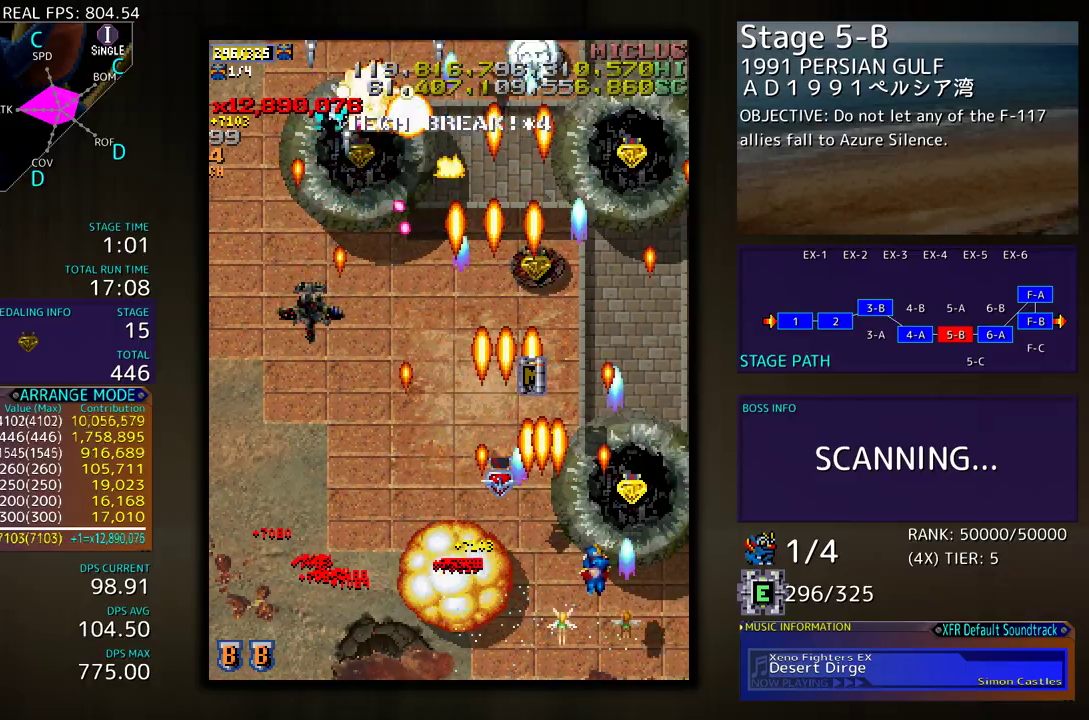
{"buttons": ["DPAD_DOWN", "DPAD_LEFT"], "events": [[117, "DPAD_RIGHT", "up"], [200, "DPAD_UP", "up"], [217, "DPAD_LEFT", "down"], [333, "DPAD_DOWN", "down"]]}
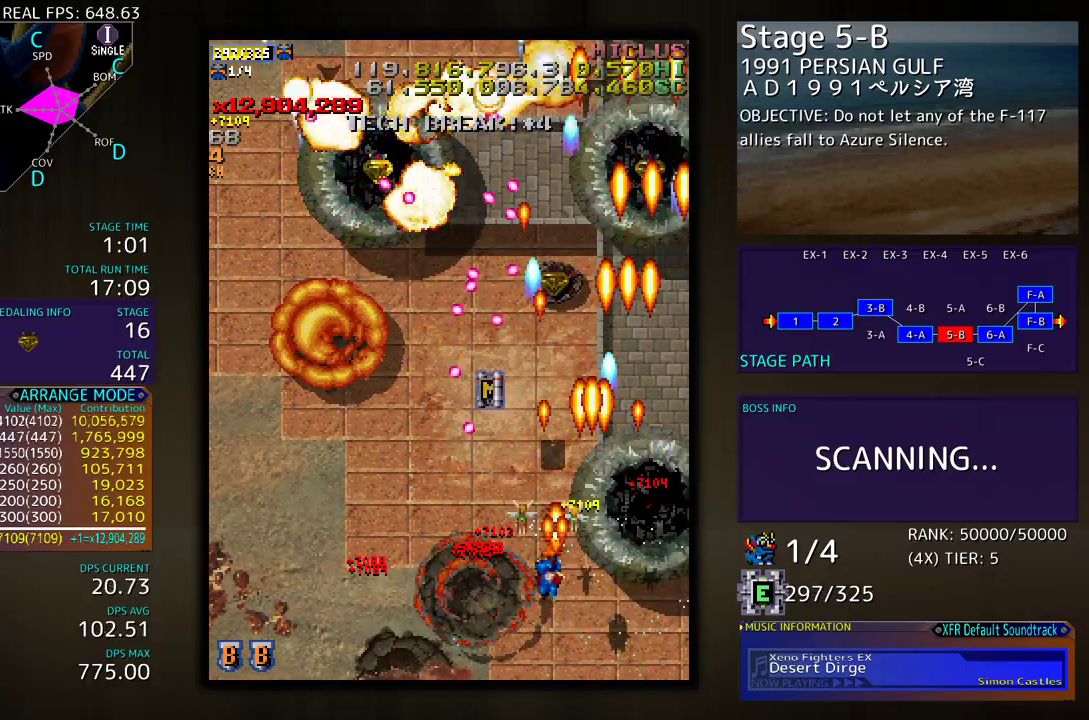
{"buttons": [], "events": [[333, "DPAD_DOWN", "up"], [467, "DPAD_LEFT", "up"]]}
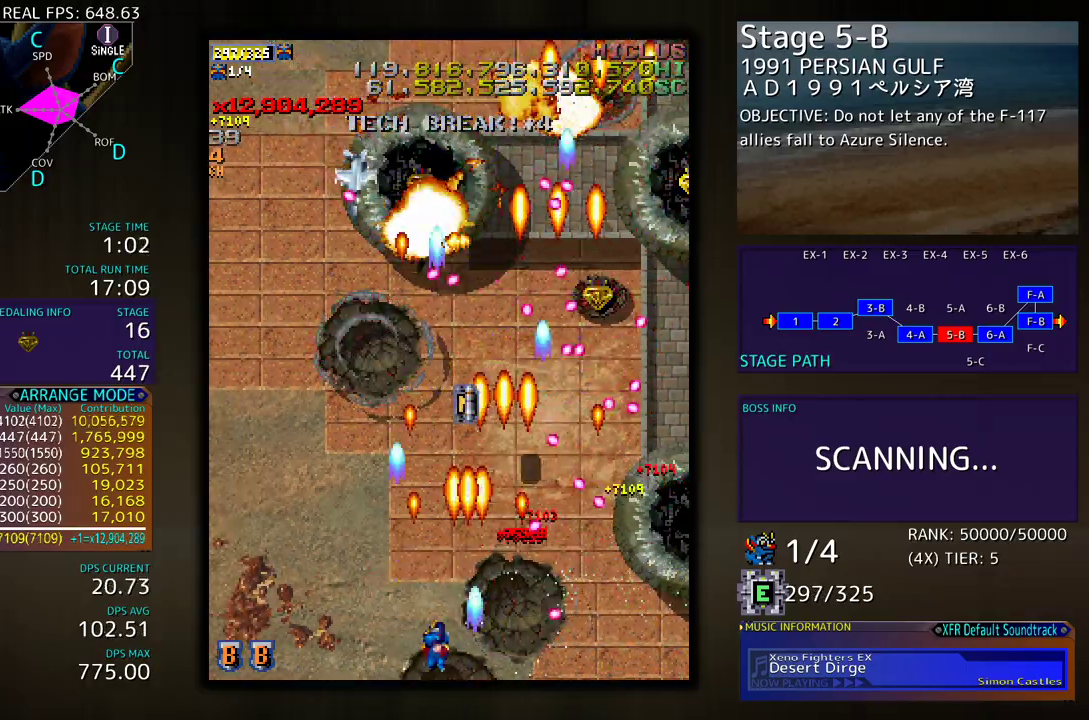
{"buttons": ["DPAD_UP", "DPAD_LEFT"], "events": [[33, "DPAD_LEFT", "down"], [67, "DPAD_UP", "down"]]}
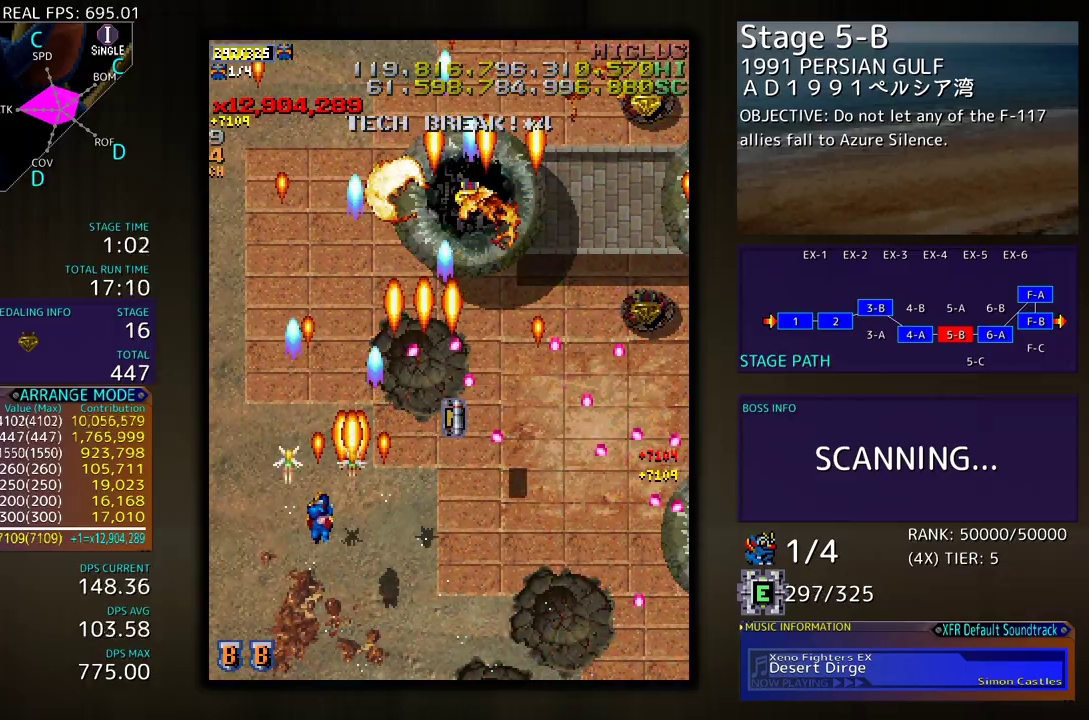
{"buttons": ["DPAD_DOWN", "DPAD_RIGHT"], "events": [[100, "DPAD_LEFT", "up"], [233, "DPAD_RIGHT", "down"], [450, "DPAD_UP", "up"], [483, "DPAD_DOWN", "down"]]}
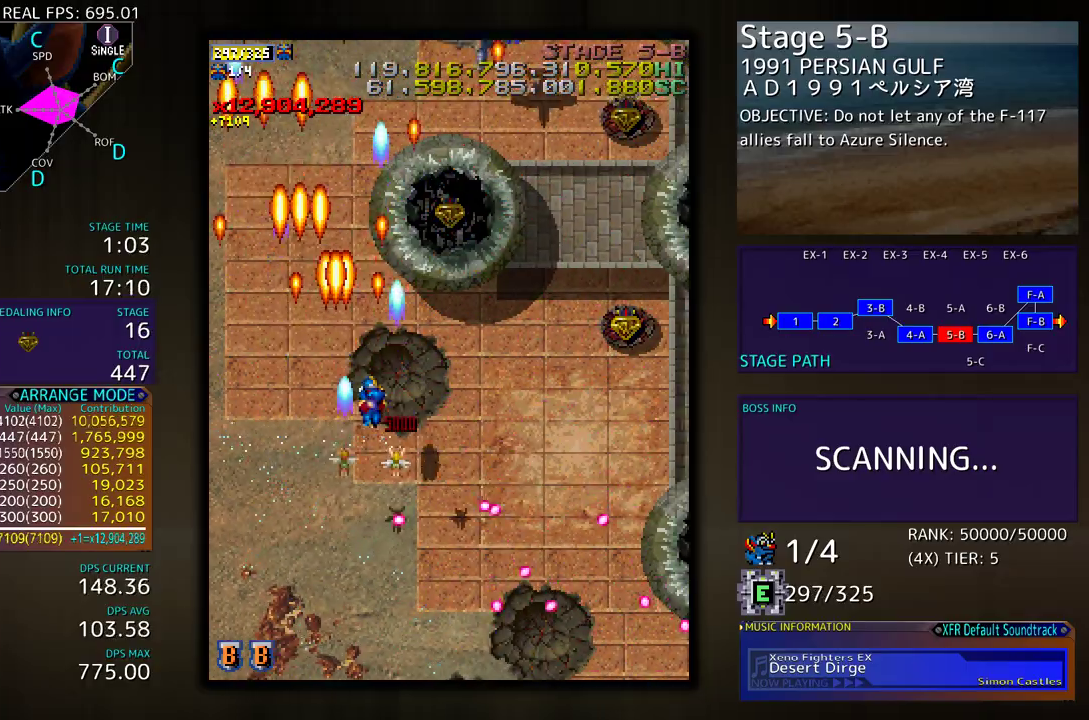
{"buttons": ["DPAD_RIGHT"], "events": [[50, "DPAD_RIGHT", "up"], [83, "DPAD_LEFT", "down"], [150, "DPAD_DOWN", "up"], [217, "DPAD_DOWN", "down"], [233, "DPAD_LEFT", "up"], [267, "DPAD_RIGHT", "down"], [367, "DPAD_DOWN", "up"]]}
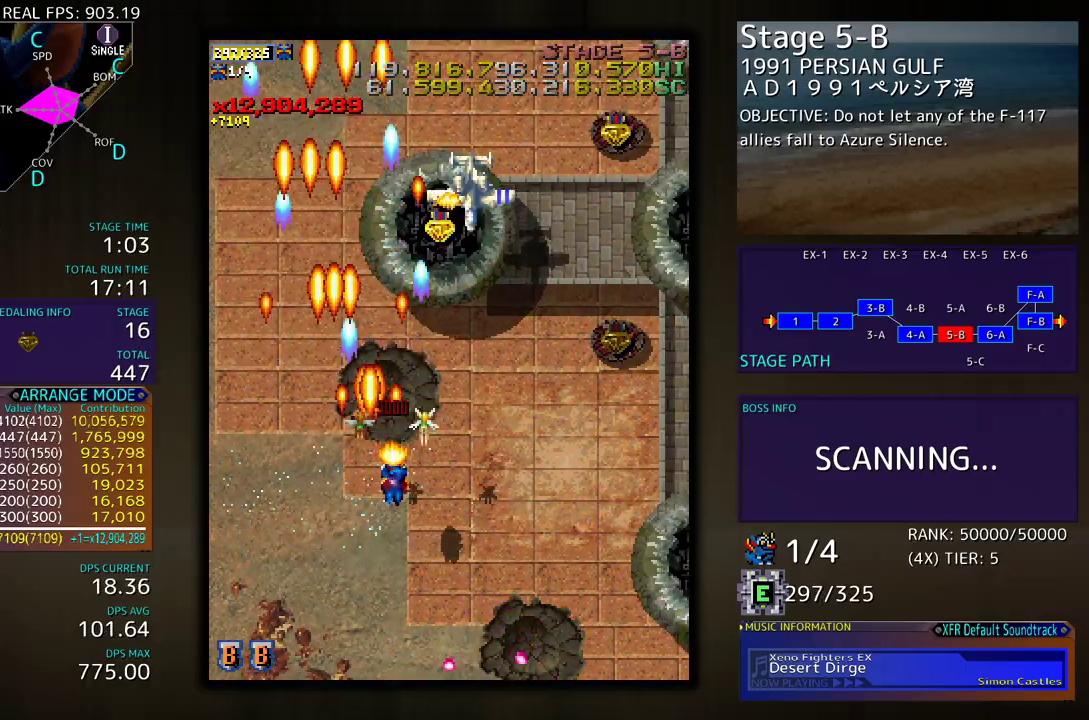
{"buttons": ["DPAD_DOWN", "DPAD_LEFT"], "events": [[67, "DPAD_DOWN", "down"], [167, "DPAD_LEFT", "down"], [167, "DPAD_RIGHT", "up"], [417, "DPAD_DOWN", "up"], [483, "DPAD_DOWN", "down"]]}
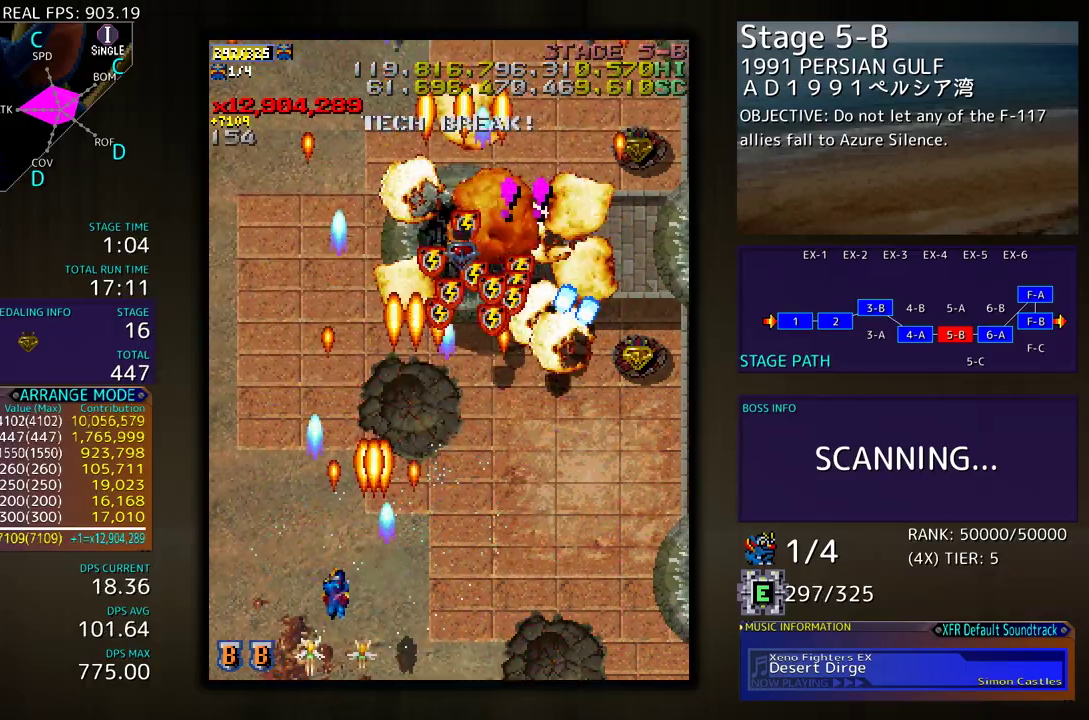
{"buttons": ["DPAD_RIGHT"], "events": [[33, "DPAD_DOWN", "up"], [33, "DPAD_LEFT", "up"], [50, "DPAD_LEFT", "down"], [117, "DPAD_UP", "down"], [350, "DPAD_LEFT", "up"], [450, "DPAD_RIGHT", "down"], [500, "DPAD_UP", "up"]]}
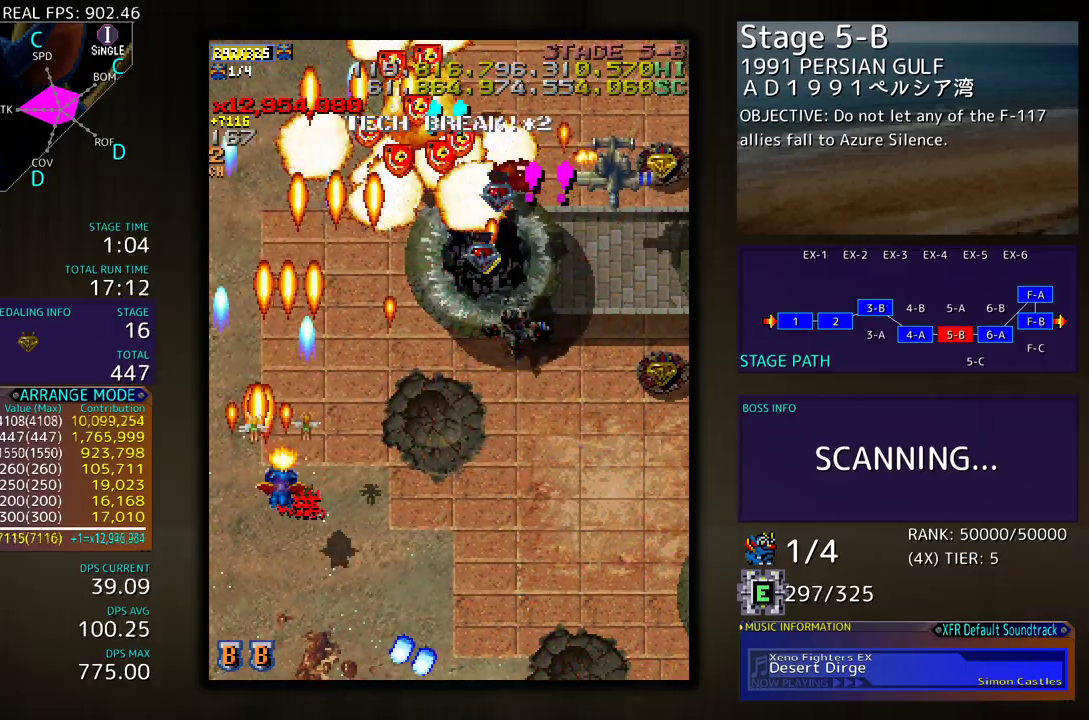
{"buttons": ["DPAD_DOWN", "DPAD_LEFT"], "events": [[117, "DPAD_UP", "down"], [183, "DPAD_UP", "up"], [217, "DPAD_DOWN", "down"], [450, "DPAD_RIGHT", "up"], [467, "DPAD_LEFT", "down"]]}
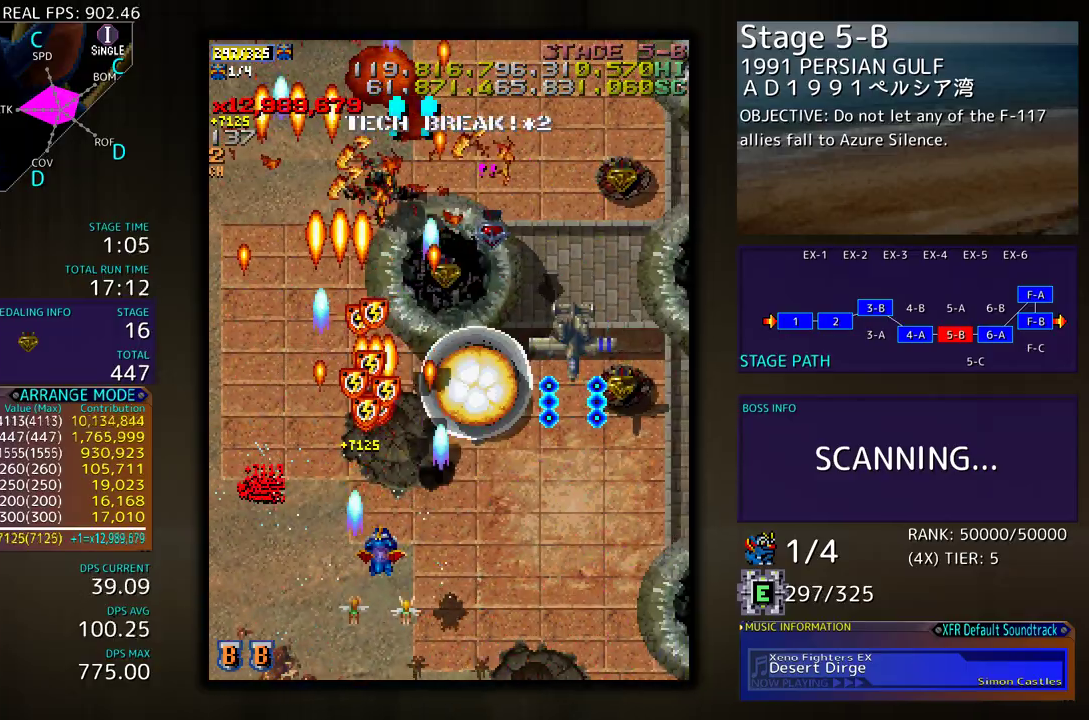
{"buttons": ["DPAD_DOWN", "DPAD_RIGHT"], "events": [[17, "DPAD_DOWN", "up"], [50, "DPAD_LEFT", "up"], [233, "DPAD_DOWN", "down"], [383, "DPAD_RIGHT", "down"]]}
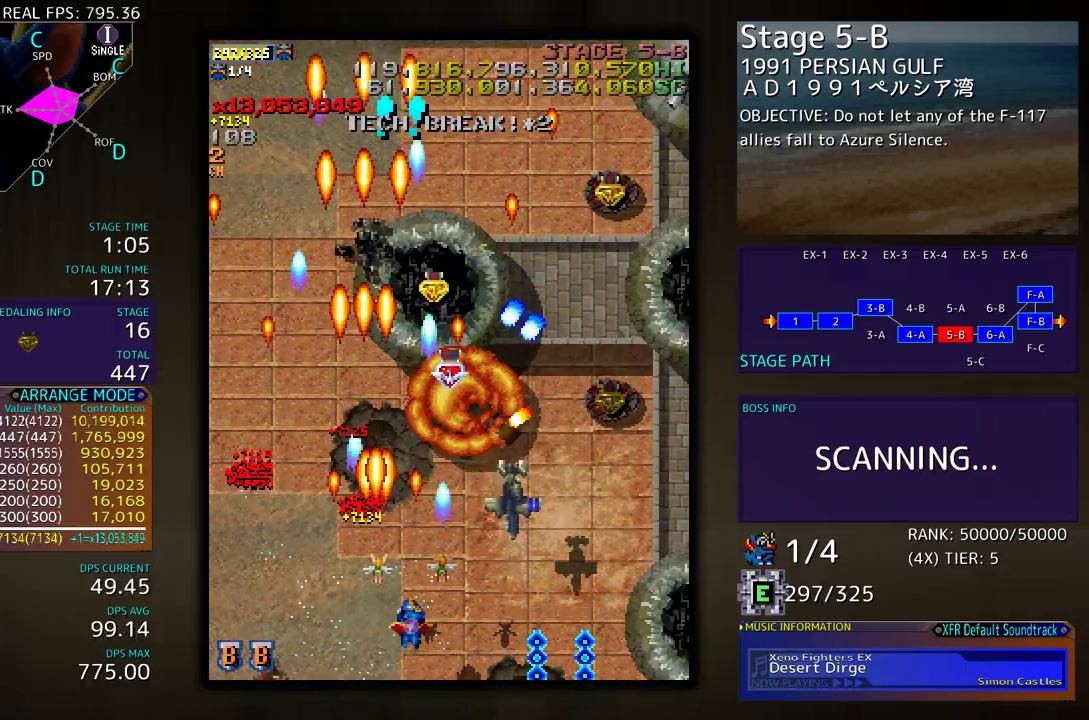
{"buttons": ["DPAD_RIGHT"], "events": [[83, "DPAD_RIGHT", "up"], [100, "DPAD_DOWN", "up"], [183, "DPAD_DOWN", "down"], [183, "DPAD_RIGHT", "down"], [350, "DPAD_DOWN", "up"]]}
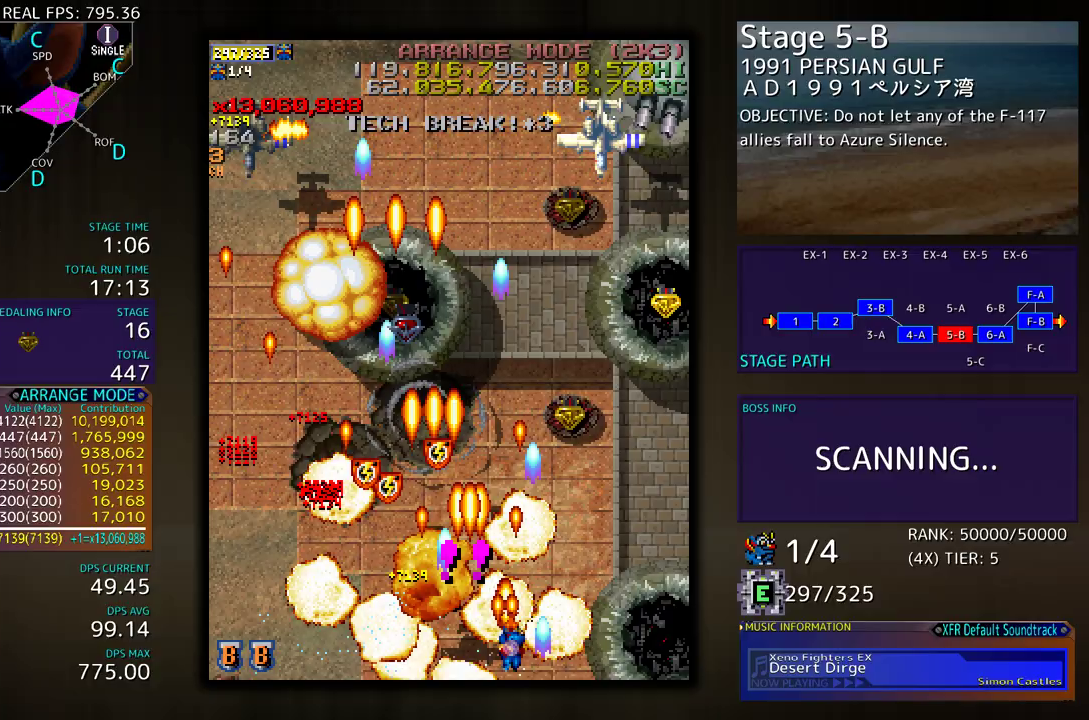
{"buttons": ["DPAD_LEFT"], "events": [[50, "DPAD_UP", "down"], [167, "DPAD_RIGHT", "up"], [233, "DPAD_LEFT", "down"], [367, "DPAD_UP", "up"], [417, "DPAD_DOWN", "down"], [467, "DPAD_DOWN", "up"]]}
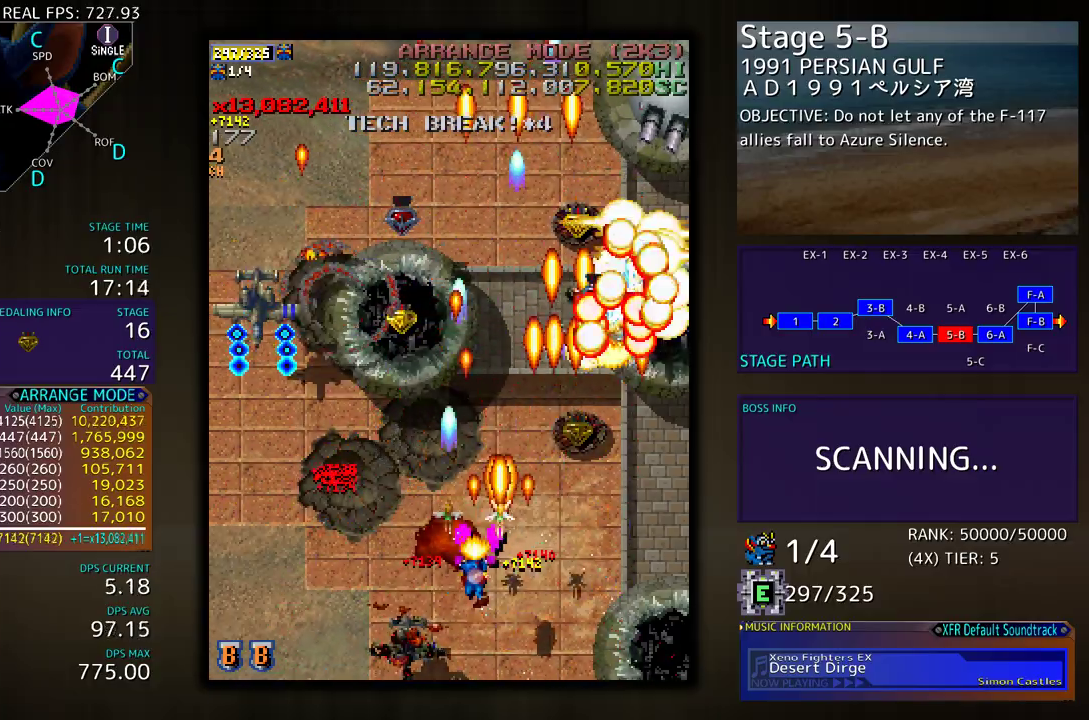
{"buttons": ["DPAD_DOWN"], "events": [[83, "DPAD_DOWN", "down"], [200, "DPAD_LEFT", "up"]]}
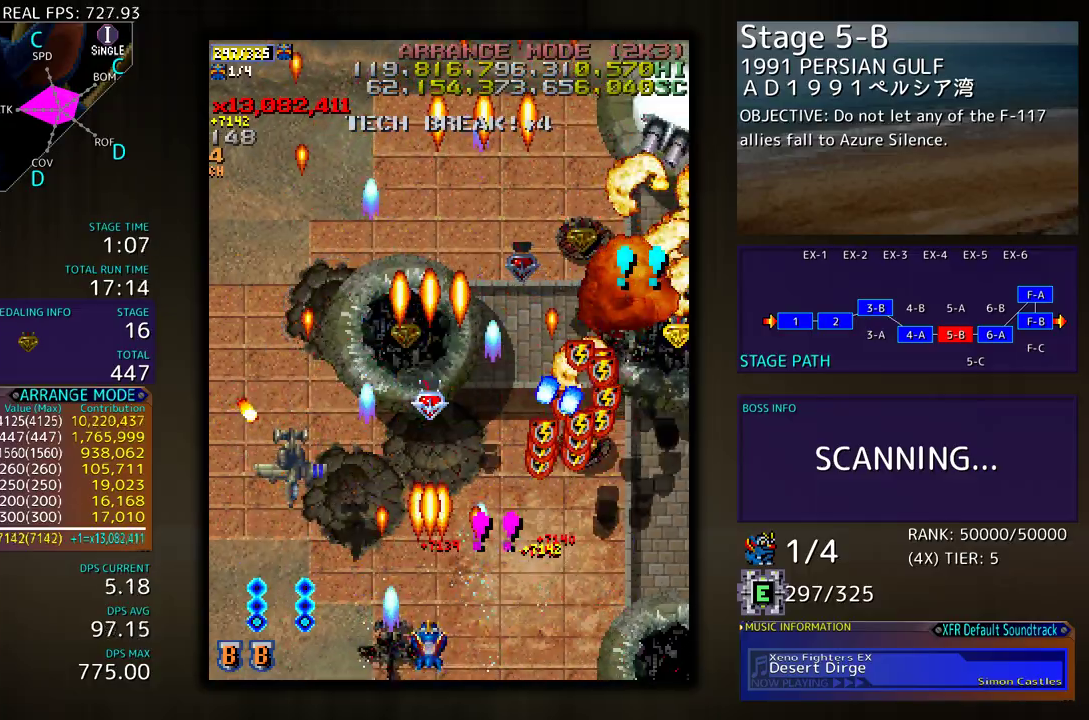
{"buttons": ["DPAD_LEFT"], "events": [[50, "DPAD_LEFT", "down"], [100, "DPAD_DOWN", "up"]]}
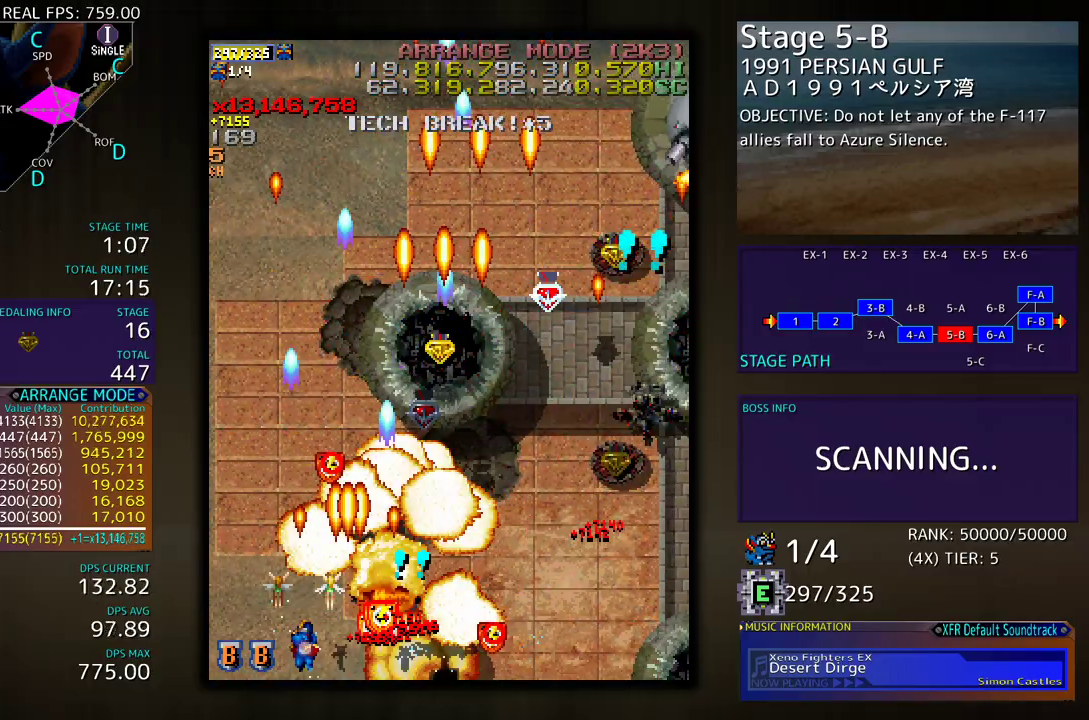
{"buttons": ["DPAD_UP"], "events": [[83, "DPAD_UP", "down"], [217, "DPAD_LEFT", "up"], [350, "DPAD_RIGHT", "down"], [467, "DPAD_RIGHT", "up"]]}
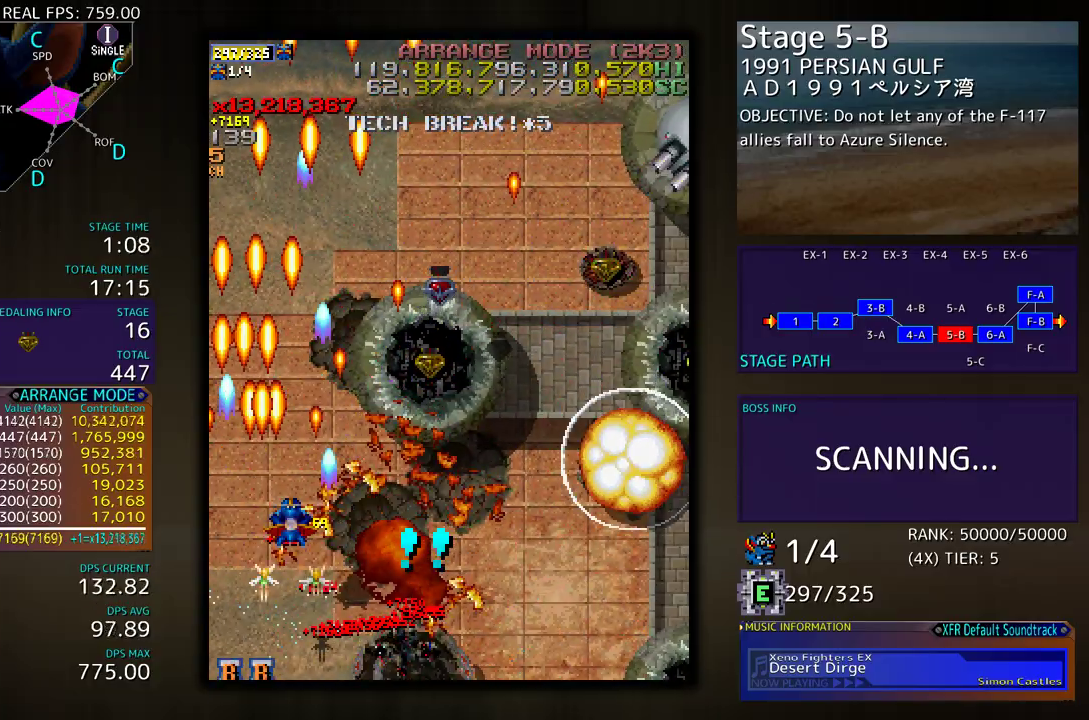
{"buttons": ["DPAD_DOWN", "DPAD_RIGHT"], "events": [[317, "DPAD_RIGHT", "down"], [350, "DPAD_UP", "up"], [367, "DPAD_DOWN", "down"]]}
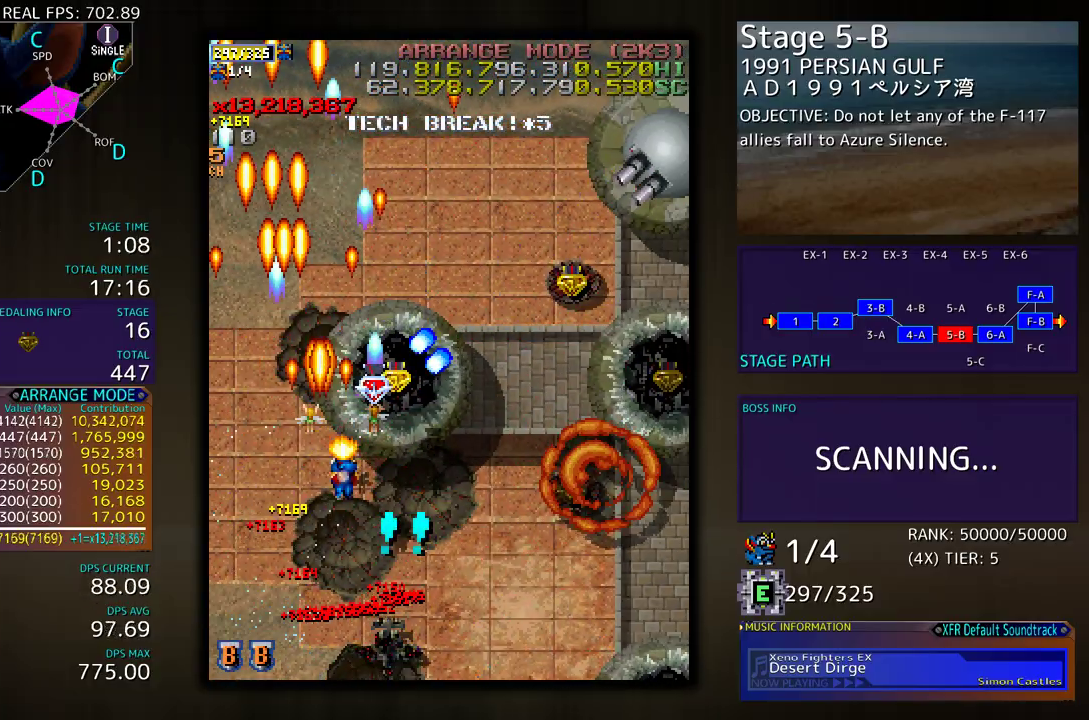
{"buttons": ["DPAD_RIGHT"], "events": [[283, "DPAD_DOWN", "up"]]}
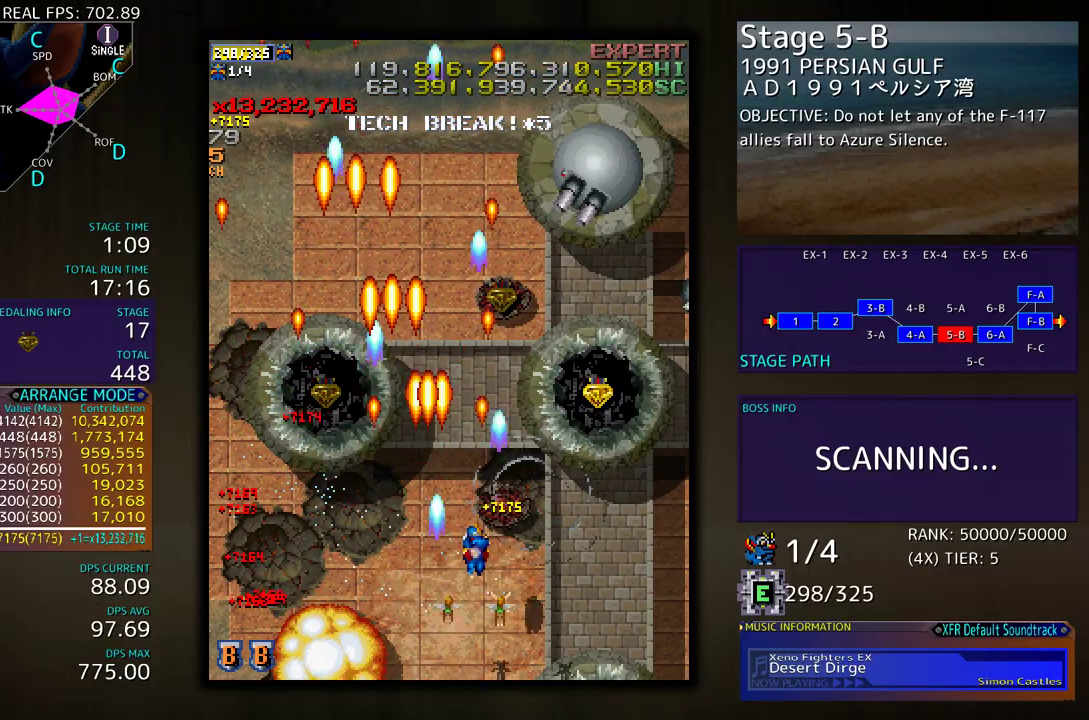
{"buttons": ["DPAD_DOWN"], "events": [[67, "DPAD_UP", "down"], [333, "DPAD_RIGHT", "up"], [350, "DPAD_UP", "up"], [467, "DPAD_DOWN", "down"]]}
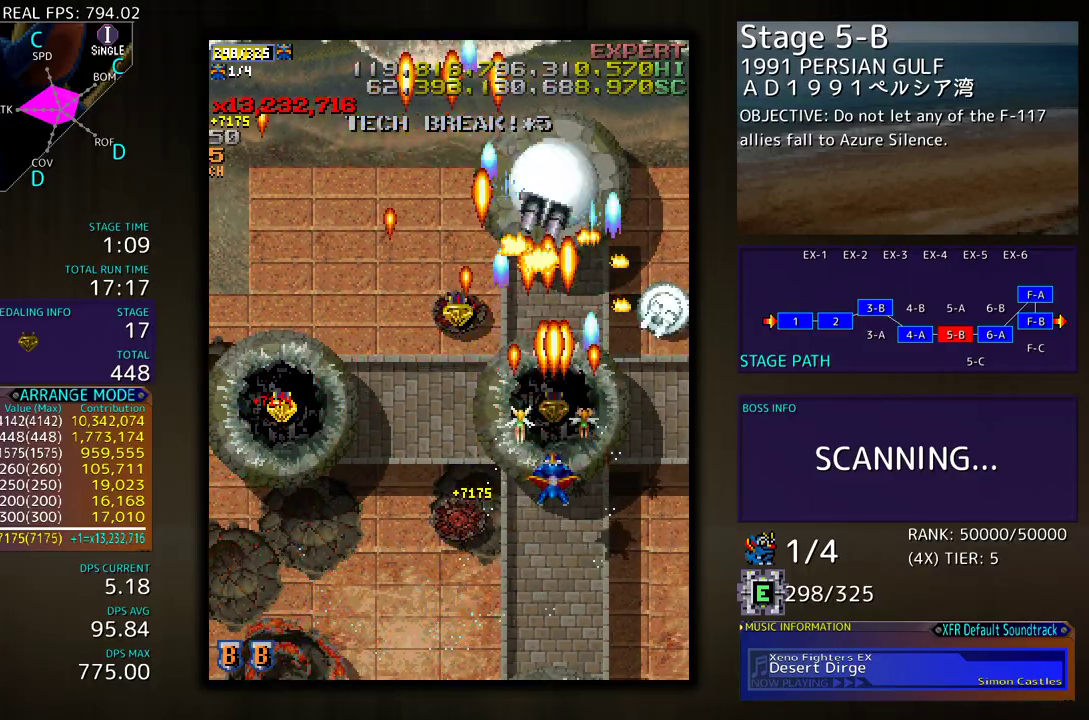
{"buttons": ["DPAD_UP", "DPAD_RIGHT"], "events": [[83, "DPAD_RIGHT", "down"], [200, "DPAD_DOWN", "up"], [250, "DPAD_UP", "down"]]}
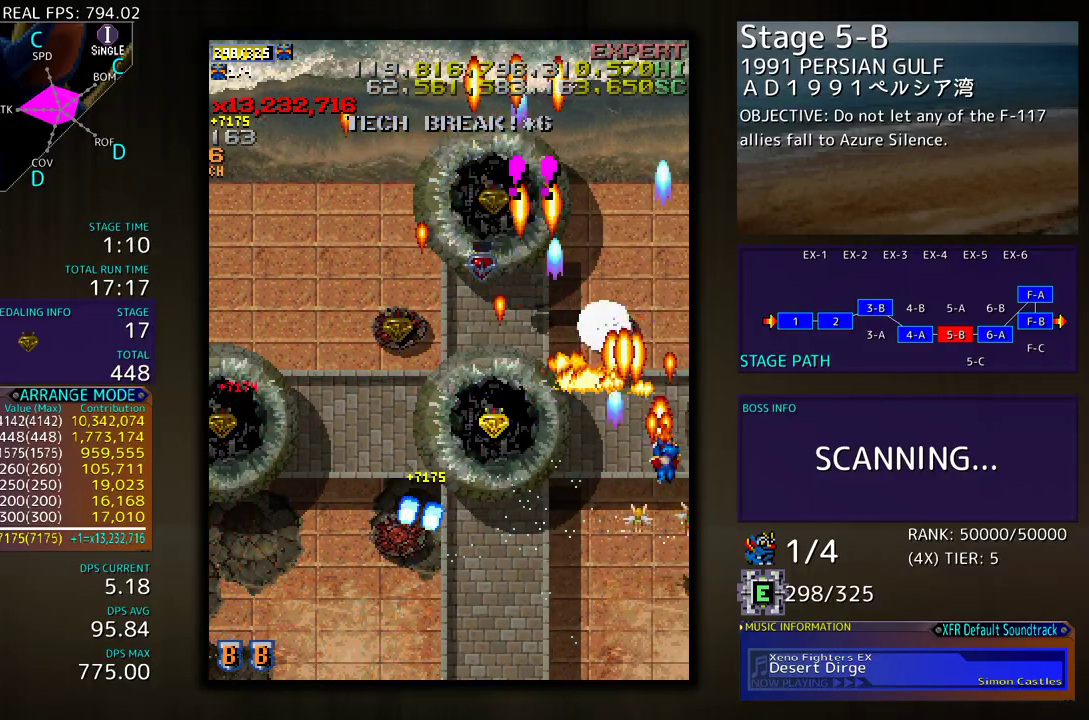
{"buttons": ["DPAD_UP"], "events": [[233, "DPAD_RIGHT", "up"]]}
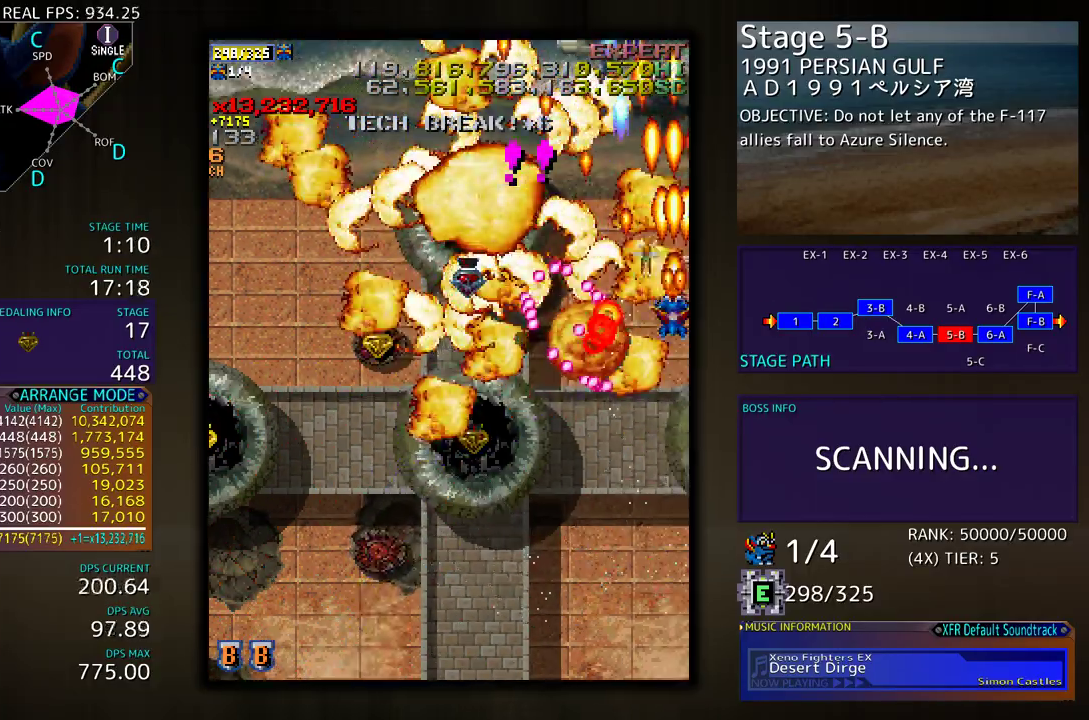
{"buttons": ["DPAD_DOWN", "DPAD_RIGHT"], "events": [[50, "DPAD_LEFT", "down"], [200, "DPAD_UP", "up"], [217, "DPAD_DOWN", "down"], [400, "DPAD_LEFT", "up"], [417, "DPAD_RIGHT", "down"]]}
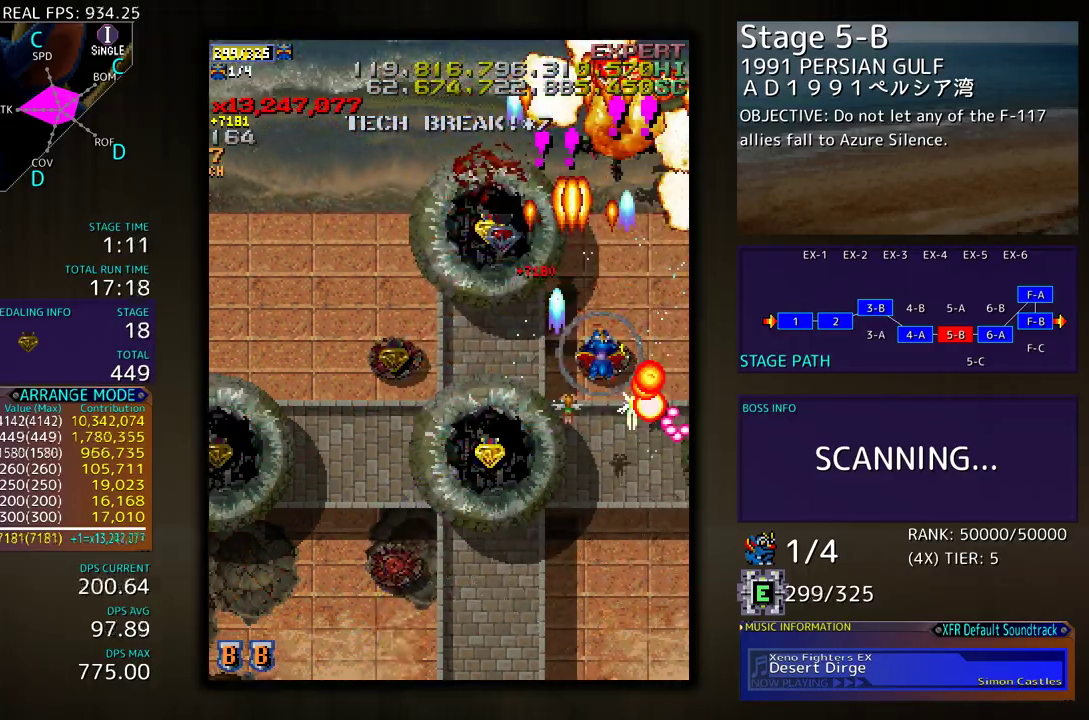
{"buttons": ["DPAD_UP", "DPAD_LEFT"], "events": [[17, "DPAD_RIGHT", "up"], [50, "DPAD_LEFT", "down"], [200, "DPAD_DOWN", "up"], [250, "DPAD_DOWN", "down"], [400, "DPAD_DOWN", "up"], [450, "DPAD_UP", "down"]]}
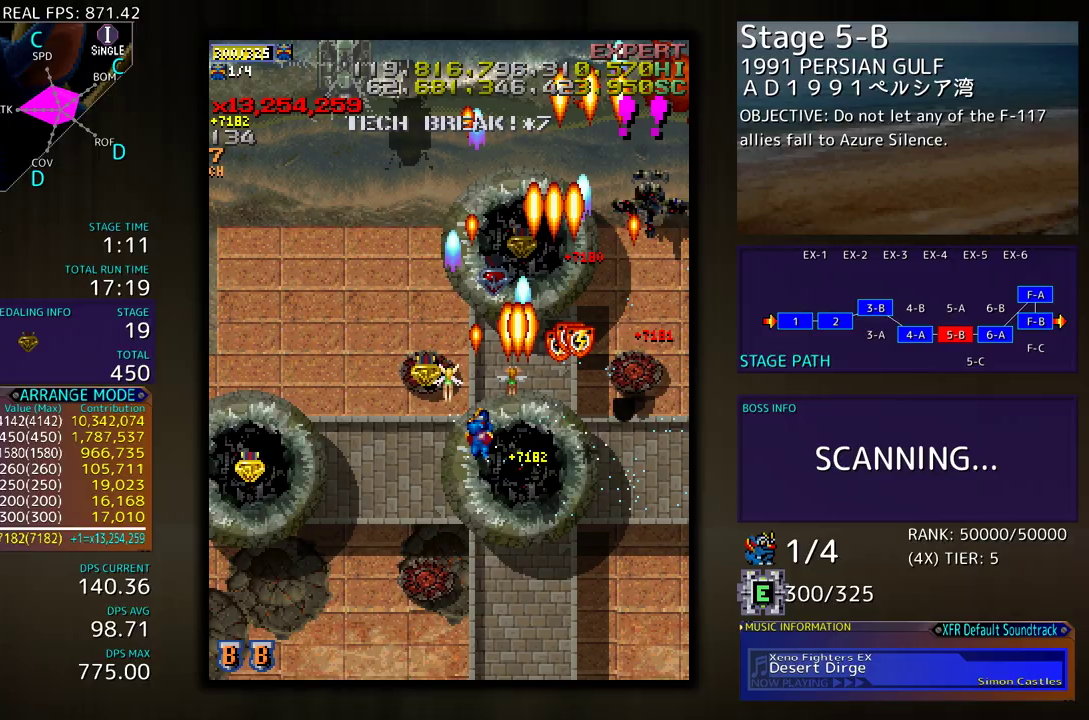
{"buttons": ["DPAD_DOWN", "DPAD_LEFT"], "events": [[83, "DPAD_LEFT", "up"], [133, "DPAD_LEFT", "down"], [167, "DPAD_DOWN", "down"], [167, "DPAD_UP", "up"]]}
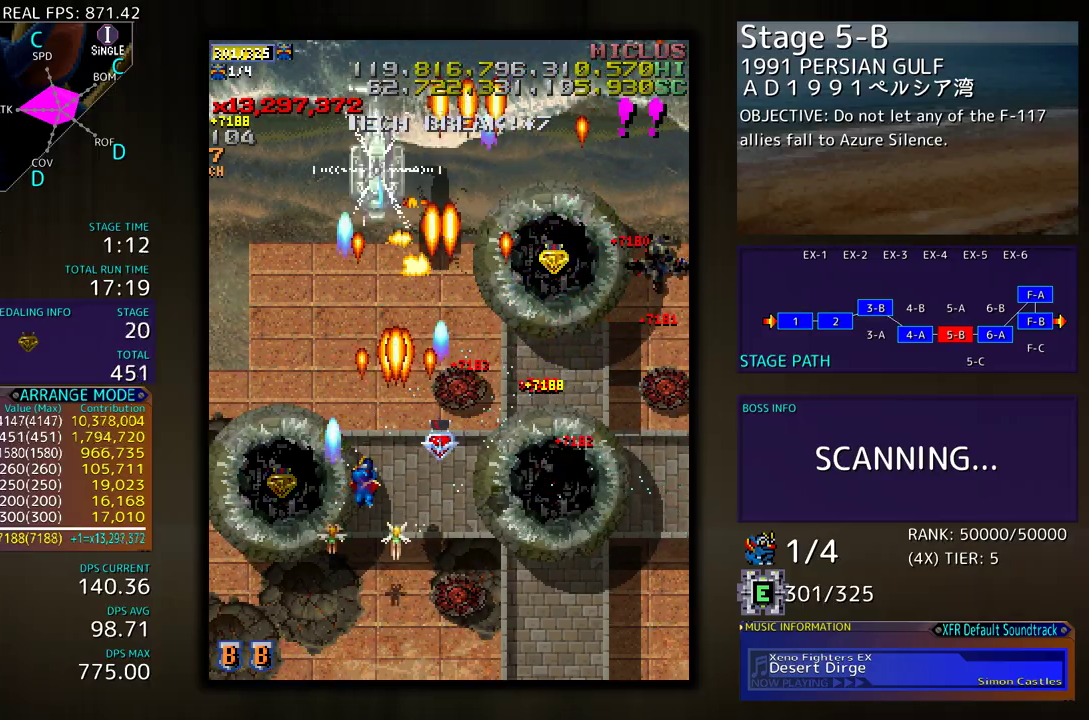
{"buttons": ["DPAD_DOWN"]}